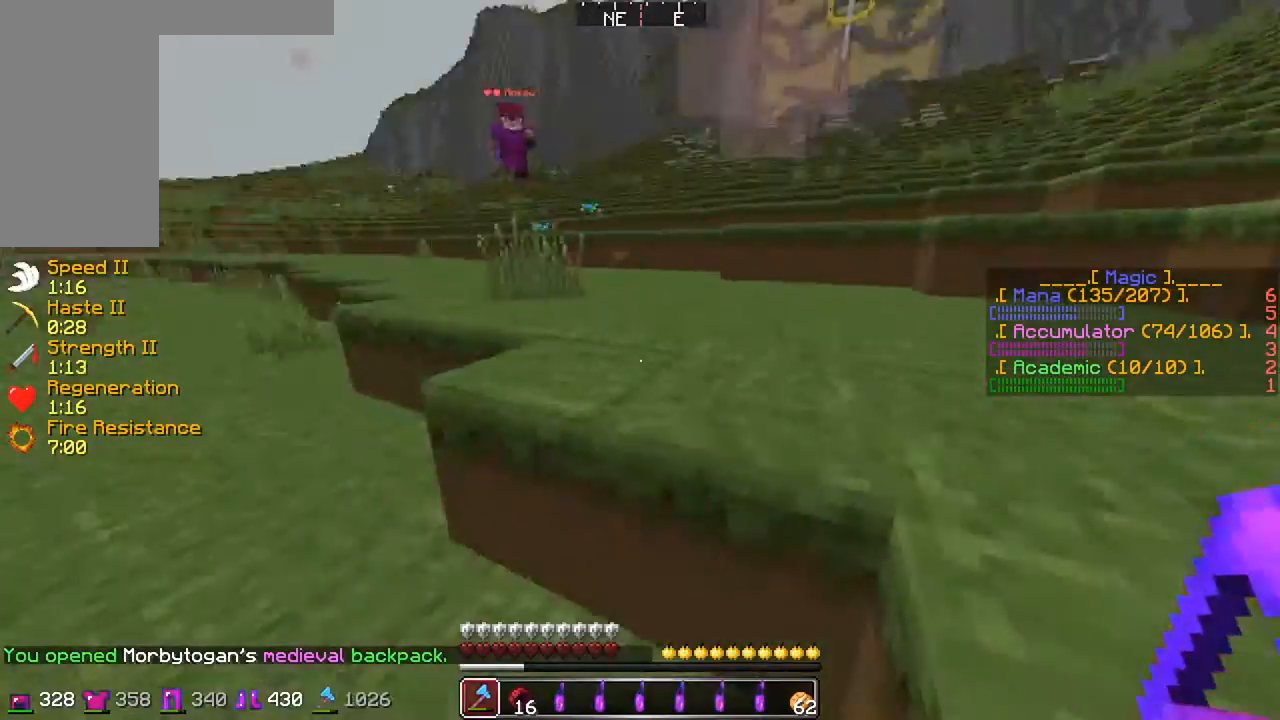
Gameplay with keyboard and mouse; each line is a JSON object with the keys and mouse buttons held at the frame after it. "events" lists presses ("down") and releases ("up") of "a", "d", "s", "w", "mouse_left" and "mouse_right" between this image and that frame as [ms after this image, input, new state], when the widget could be followed in between. "mouse_left", "mouse_right" = the "left", "right" buttons of the "mouse" list. No other keys are recorded. Fast repeated clicks can show as one long hold. Mouse movement is not recorded.
{"keys": ["a", "w"], "mouse": ["left"], "events": [[183, "a", "down"], [383, "mouse_left", "down"]]}
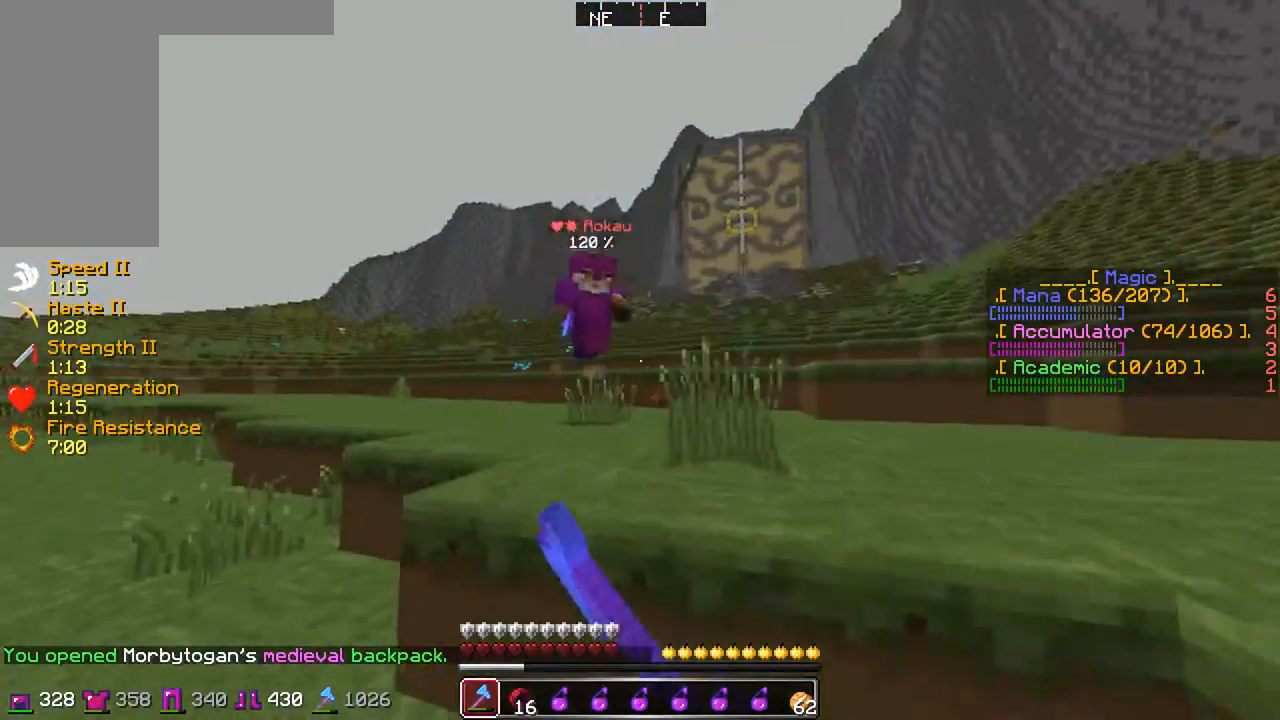
{"keys": ["a"], "mouse": ["left"], "events": [[83, "a", "up"], [150, "d", "down"], [150, "mouse_left", "up"], [183, "mouse_left", "down"], [233, "mouse_left", "up"], [283, "mouse_left", "down"], [333, "mouse_left", "up"], [383, "mouse_left", "down"], [433, "a", "down"], [433, "mouse_left", "up"], [433, "w", "up"], [483, "d", "up"], [483, "mouse_left", "down"]]}
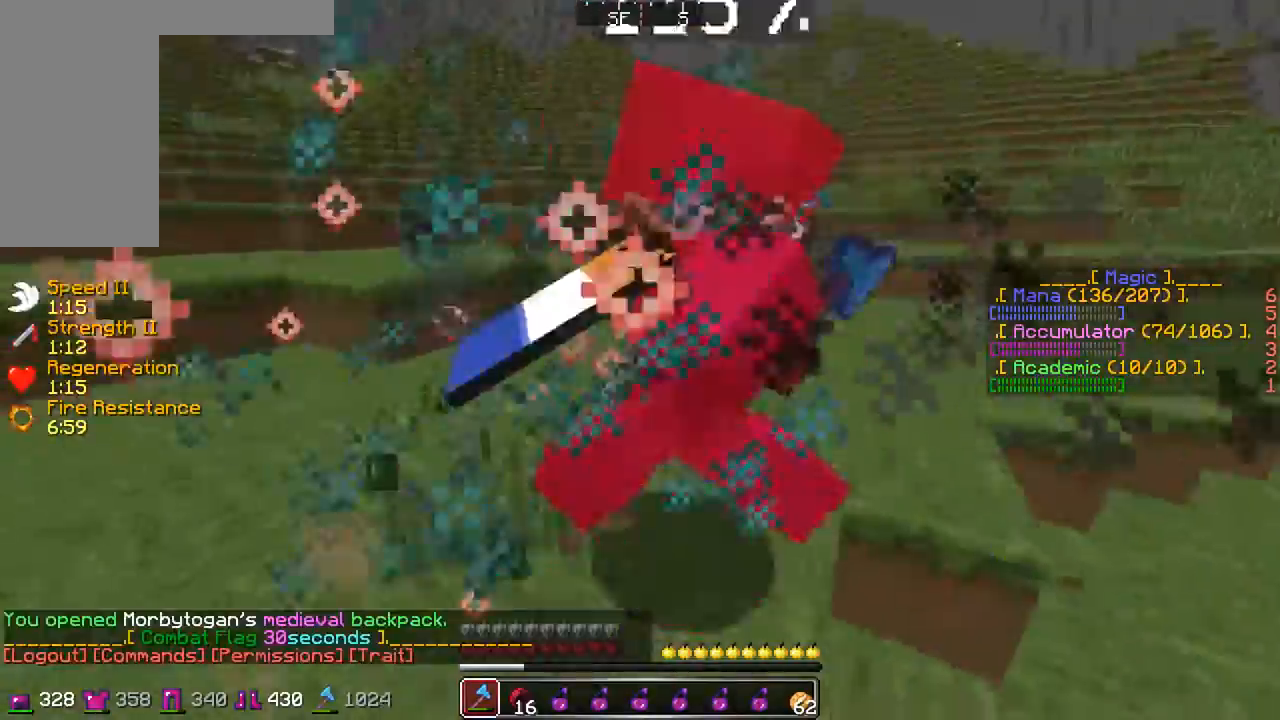
{"keys": ["w"], "mouse": ["left"], "events": [[33, "mouse_left", "up"], [83, "w", "down"], [133, "a", "up"], [233, "a", "down"], [300, "w", "up"], [383, "w", "down"], [433, "a", "up"], [500, "mouse_left", "down"]]}
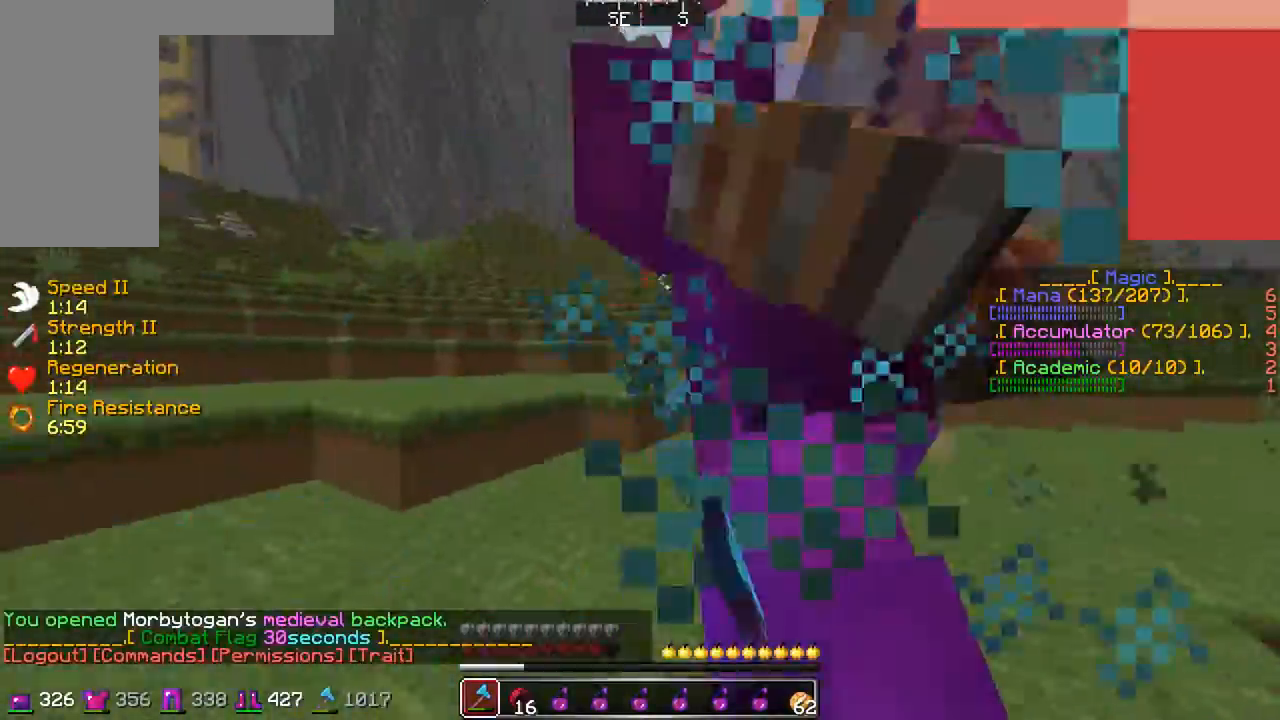
{"keys": ["a", "w"], "mouse": ["left"], "events": [[33, "mouse_left", "up"], [33, "w", "up"], [100, "a", "down"], [100, "d", "down"], [100, "mouse_left", "down"], [150, "d", "up"], [150, "mouse_left", "up"], [183, "mouse_left", "down"], [183, "s", "down"], [250, "mouse_left", "up"], [283, "mouse_left", "down"], [333, "mouse_left", "up"], [383, "s", "up"], [483, "mouse_left", "down"], [483, "w", "down"]]}
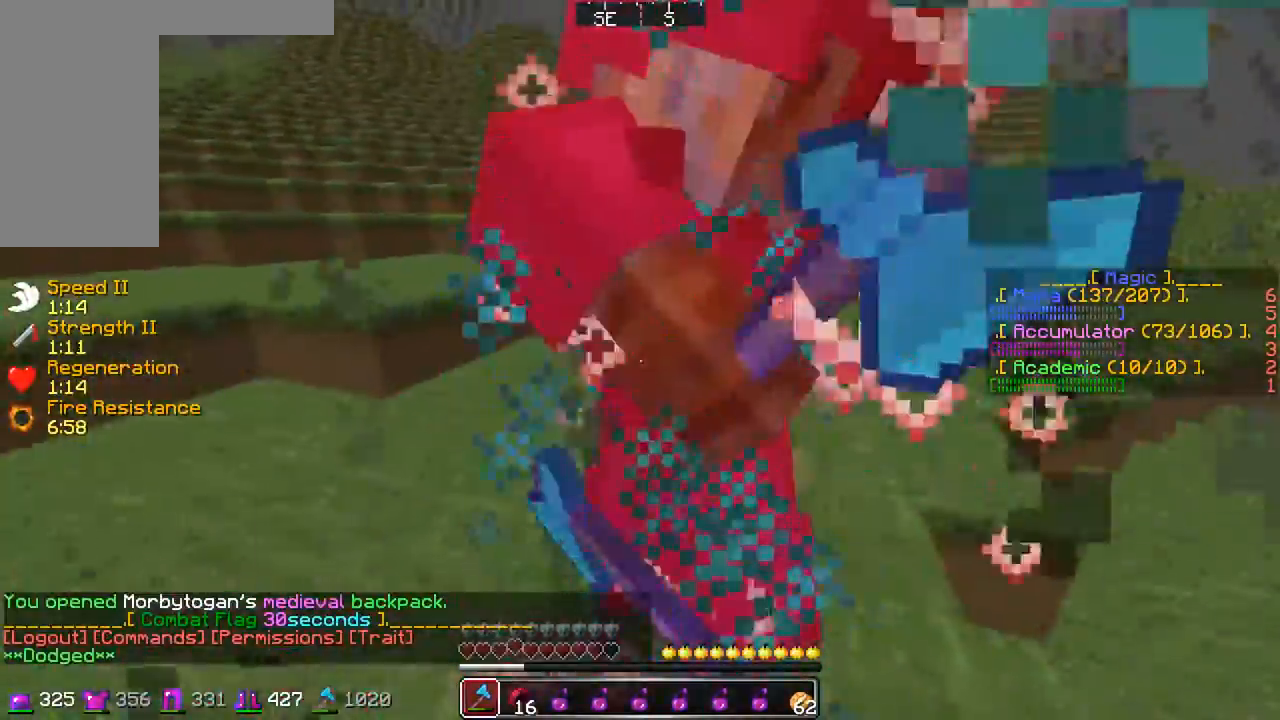
{"keys": ["d", "w"], "mouse": [], "events": [[50, "mouse_left", "up"], [83, "d", "down"], [83, "w", "up"], [150, "a", "up"], [183, "a", "down"], [183, "d", "up"], [183, "mouse_left", "down"], [233, "mouse_left", "up"], [317, "w", "down"], [383, "a", "up"], [483, "d", "down"]]}
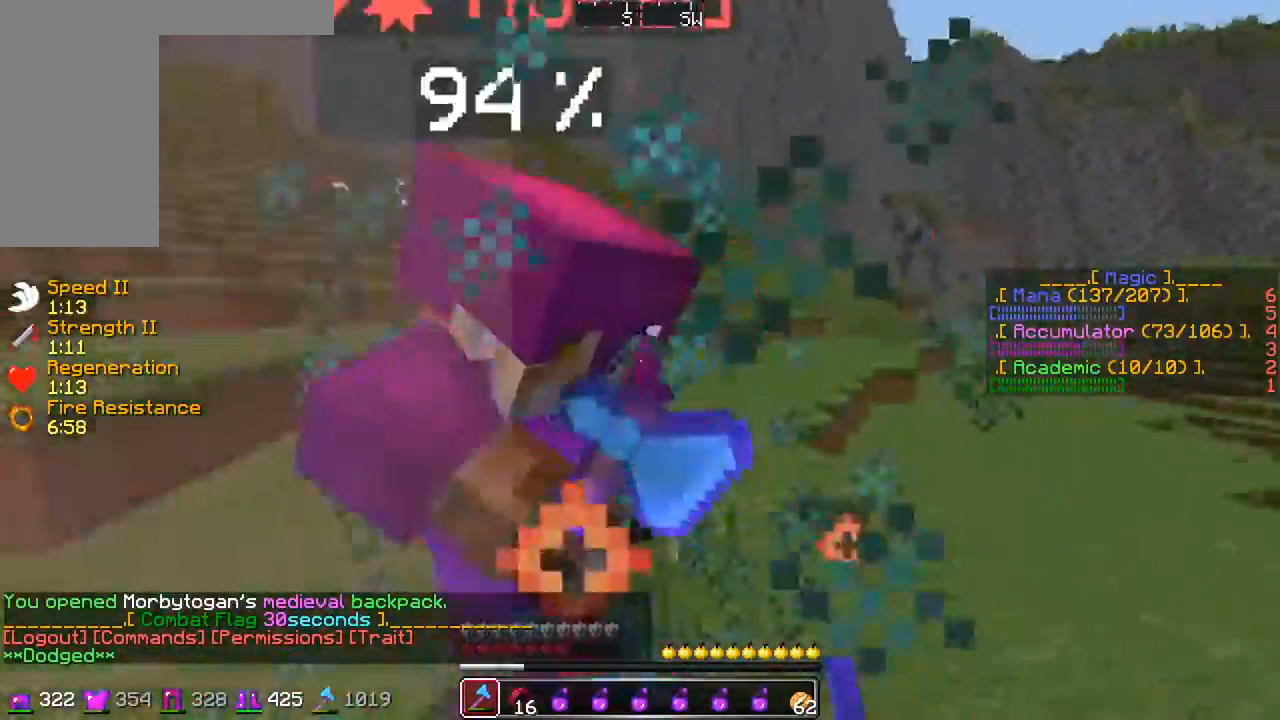
{"keys": ["d", "s"], "mouse": ["left"], "events": [[33, "d", "up"], [100, "a", "down"], [133, "w", "up"], [233, "s", "down"], [283, "mouse_left", "down"], [333, "mouse_left", "up"], [383, "a", "up"], [433, "a", "down"], [500, "a", "up"], [500, "d", "down"], [500, "mouse_left", "down"]]}
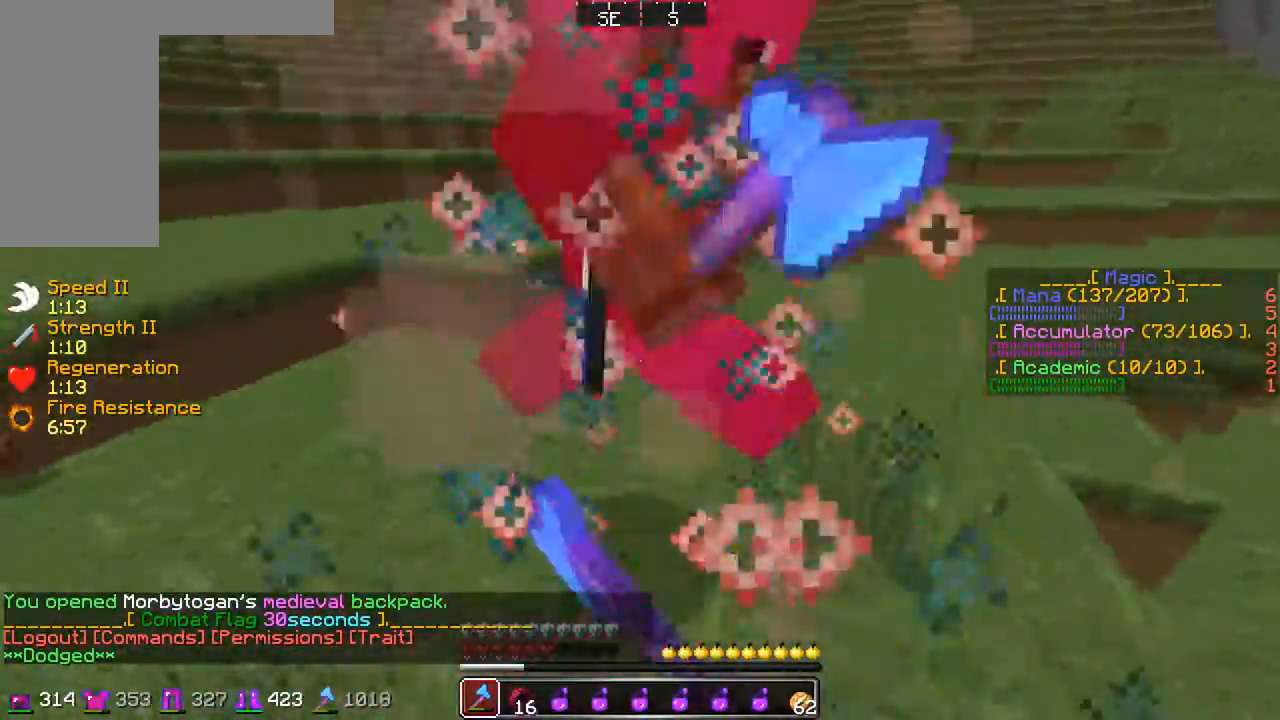
{"keys": ["w"], "mouse": [], "events": [[33, "mouse_left", "up"], [133, "s", "up"], [250, "mouse_left", "down"], [250, "w", "down"], [283, "mouse_left", "up"], [383, "d", "up"]]}
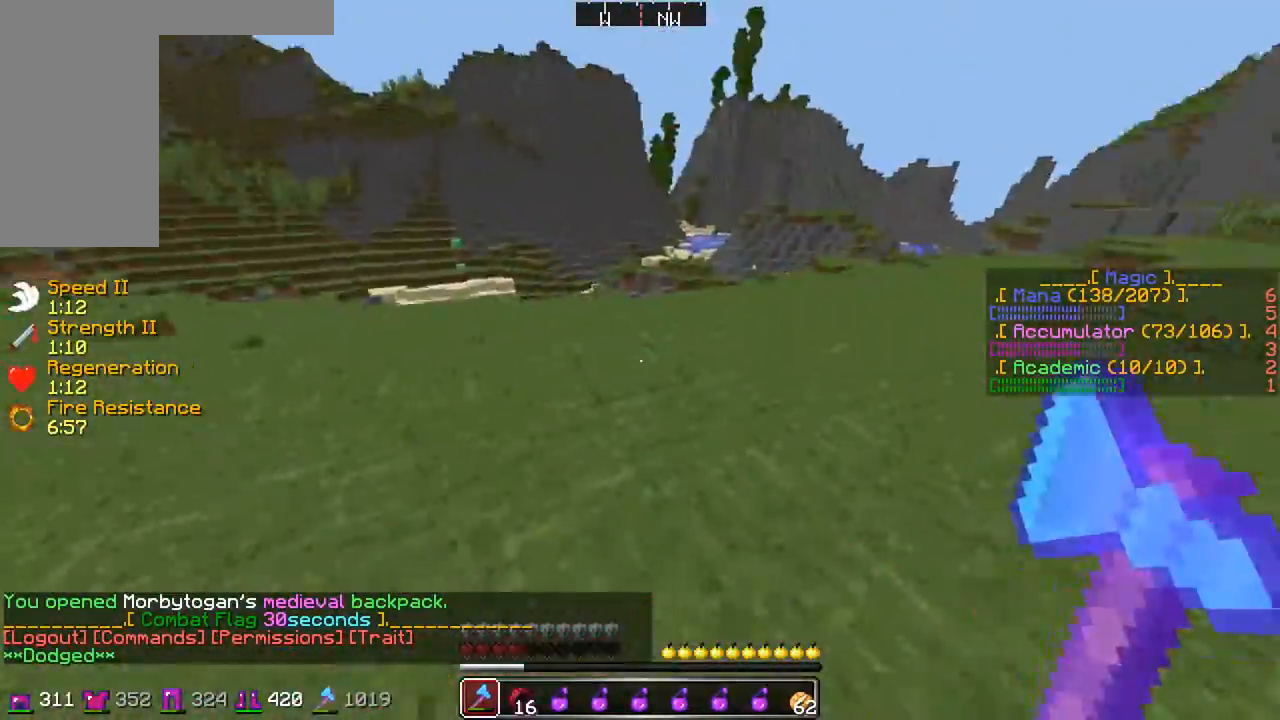
{"keys": ["w"], "mouse": [], "events": [[133, "mouse_right", "down"], [183, "mouse_right", "up"], [383, "mouse_right", "down"], [433, "mouse_right", "up"]]}
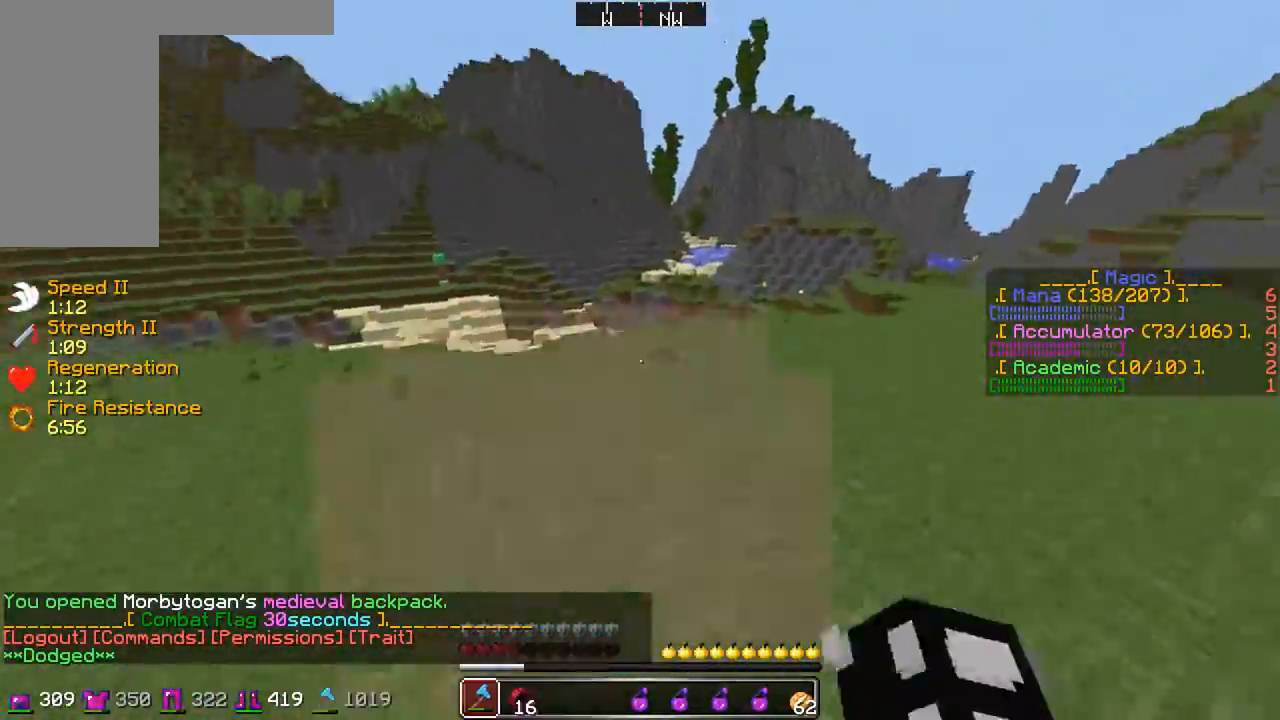
{"keys": ["w"], "mouse": [], "events": [[283, "mouse_left", "down"], [333, "mouse_left", "up"]]}
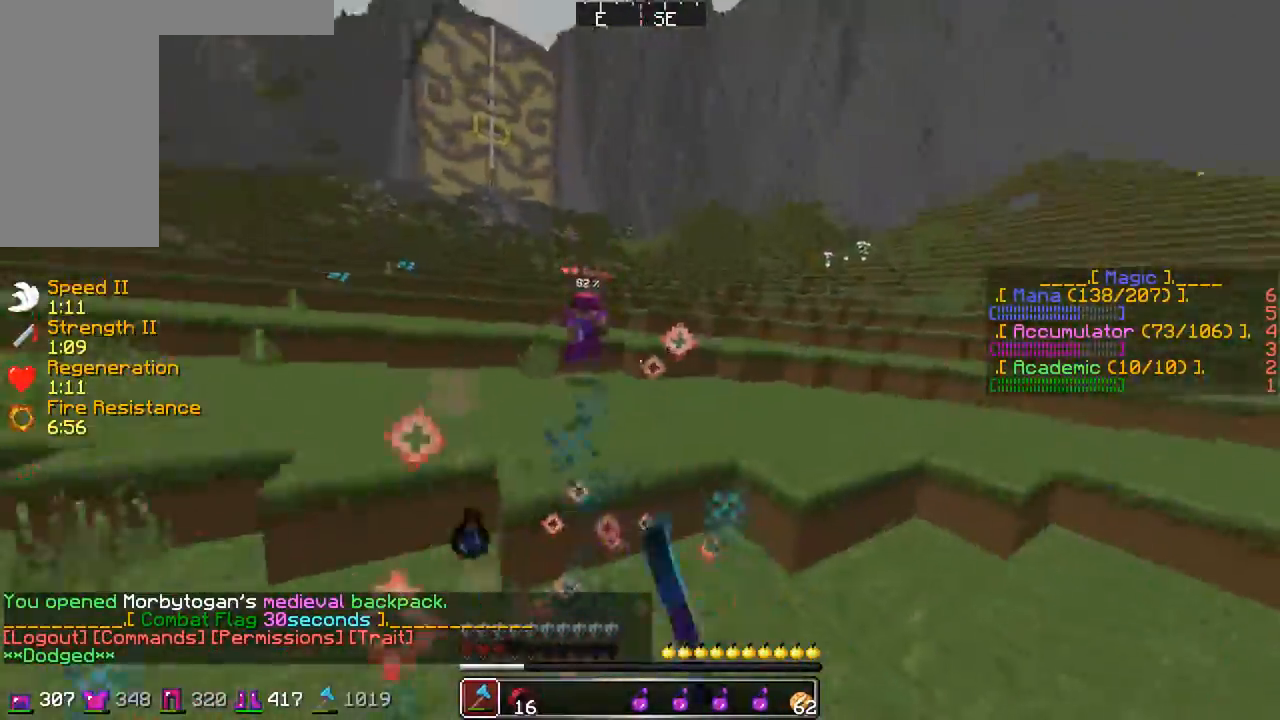
{"keys": ["w"], "mouse": [], "events": [[33, "a", "down"], [83, "mouse_left", "down"], [133, "mouse_left", "up"], [250, "a", "up"], [300, "d", "down"], [300, "mouse_left", "down"], [333, "mouse_left", "up"], [433, "d", "up"]]}
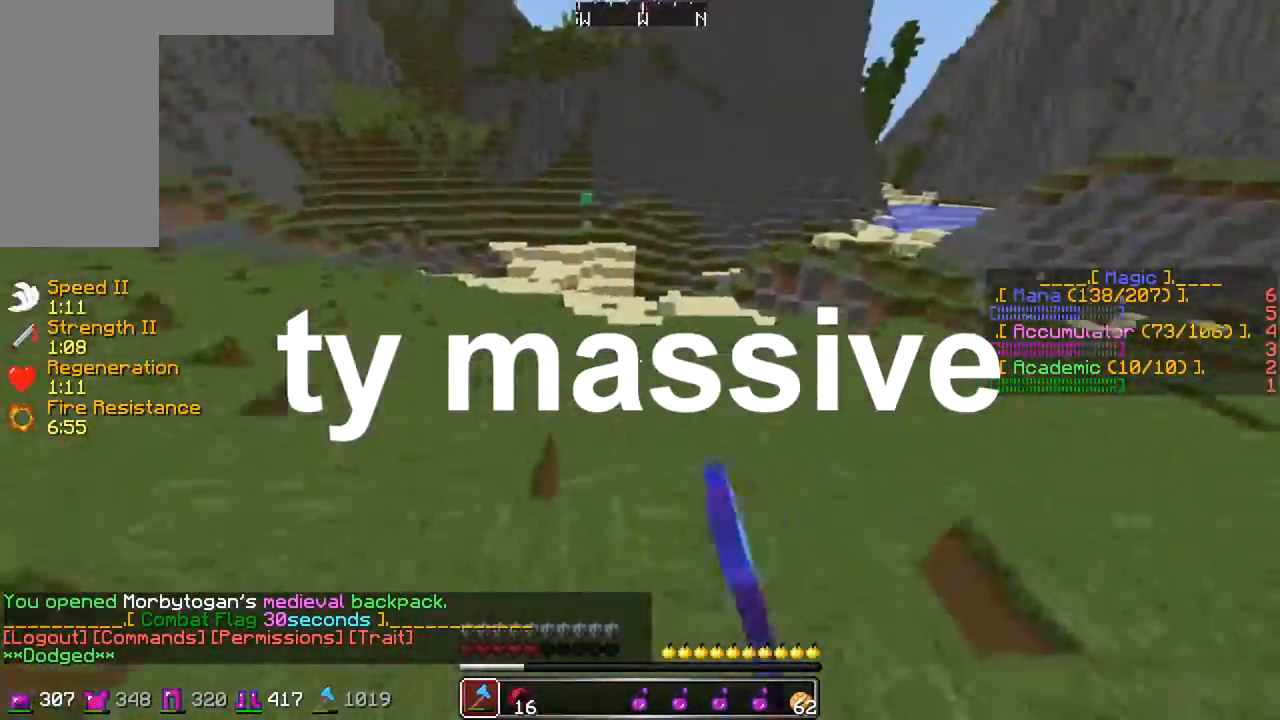
{"keys": ["d", "w"], "mouse": [], "events": [[83, "mouse_right", "down"], [183, "mouse_right", "up"], [383, "d", "down"]]}
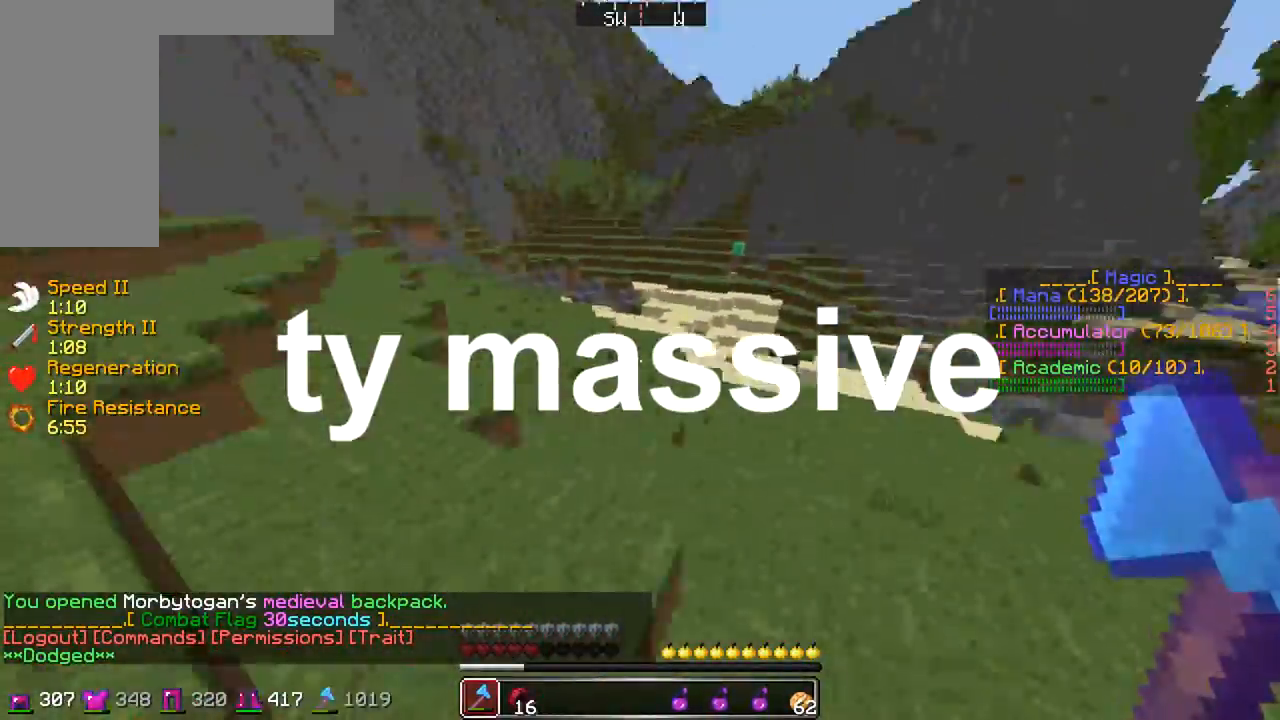
{"keys": ["a", "w"], "mouse": [], "events": [[183, "a", "down"], [183, "d", "up"], [233, "mouse_left", "down"], [283, "mouse_left", "up"], [433, "mouse_left", "down"], [483, "mouse_left", "up"]]}
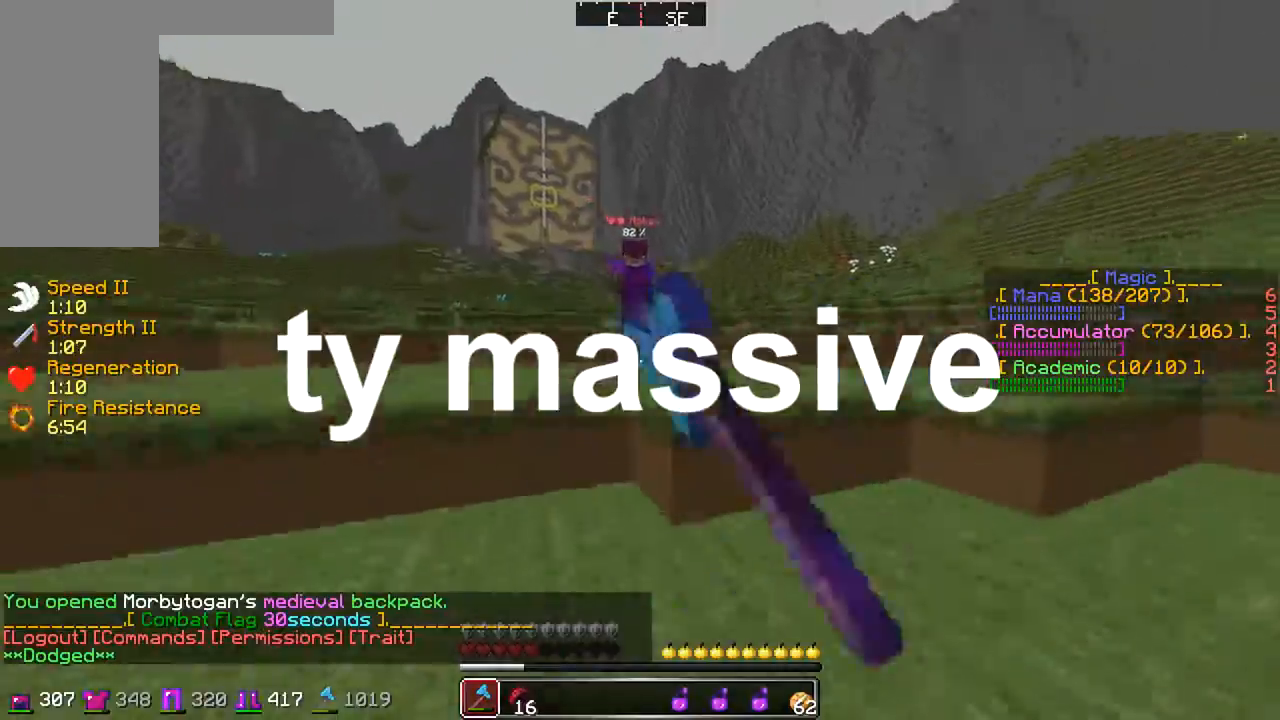
{"keys": ["a", "d", "w"], "mouse": [], "events": [[33, "a", "up"], [33, "mouse_left", "down"], [83, "mouse_left", "up"], [133, "d", "down"], [133, "mouse_left", "down"], [183, "d", "up"], [183, "mouse_left", "up"], [233, "a", "down"], [233, "mouse_left", "down"], [283, "mouse_left", "up"], [333, "mouse_left", "down"], [383, "mouse_left", "up"], [483, "d", "down"]]}
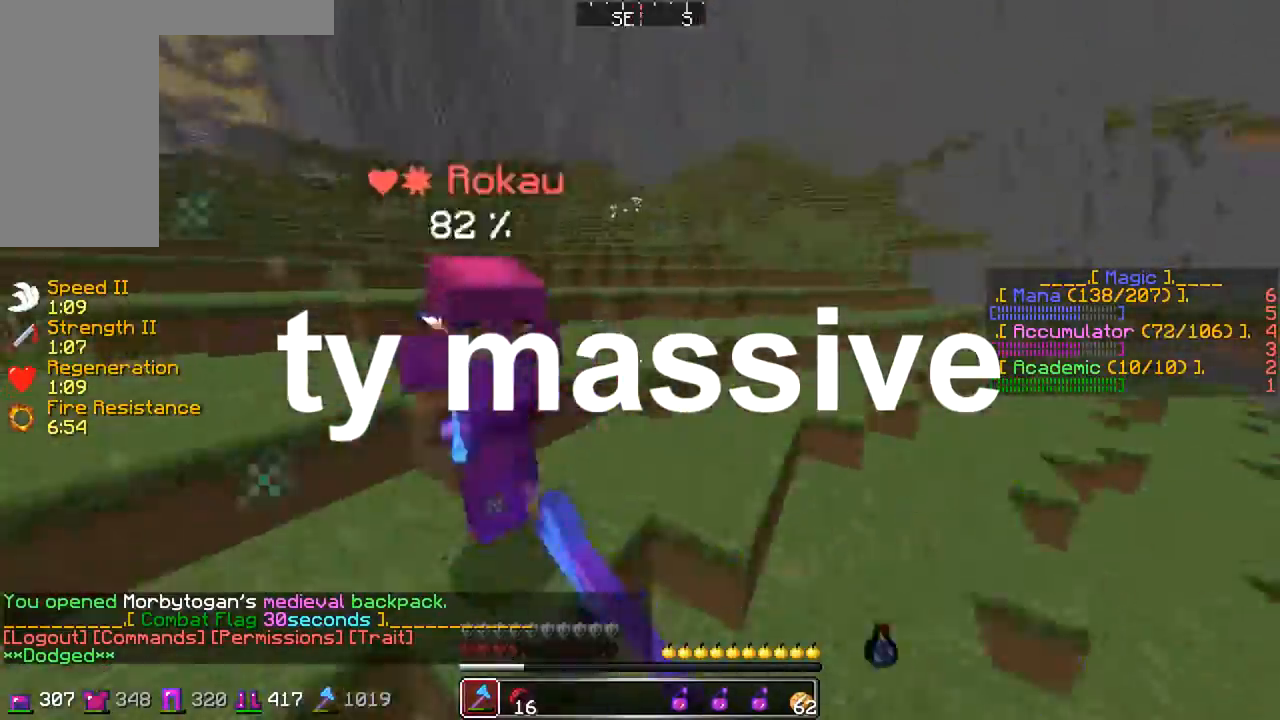
{"keys": ["w"], "mouse": ["right"], "events": [[33, "a", "up"], [183, "d", "up"], [183, "mouse_left", "down"], [233, "mouse_left", "up"], [300, "d", "down"], [433, "d", "up"], [433, "mouse_right", "down"]]}
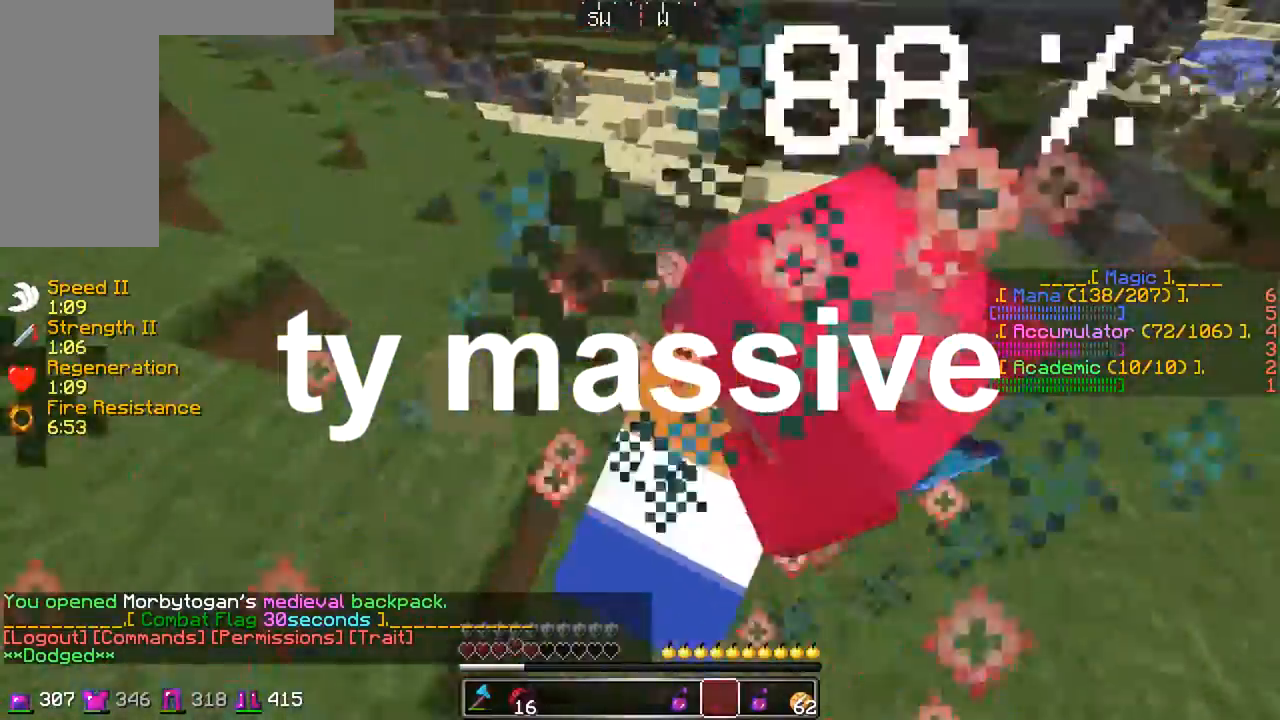
{"keys": ["d", "w"], "mouse": [], "events": [[33, "mouse_right", "up"], [150, "mouse_right", "down"], [183, "mouse_right", "up"], [383, "d", "down"]]}
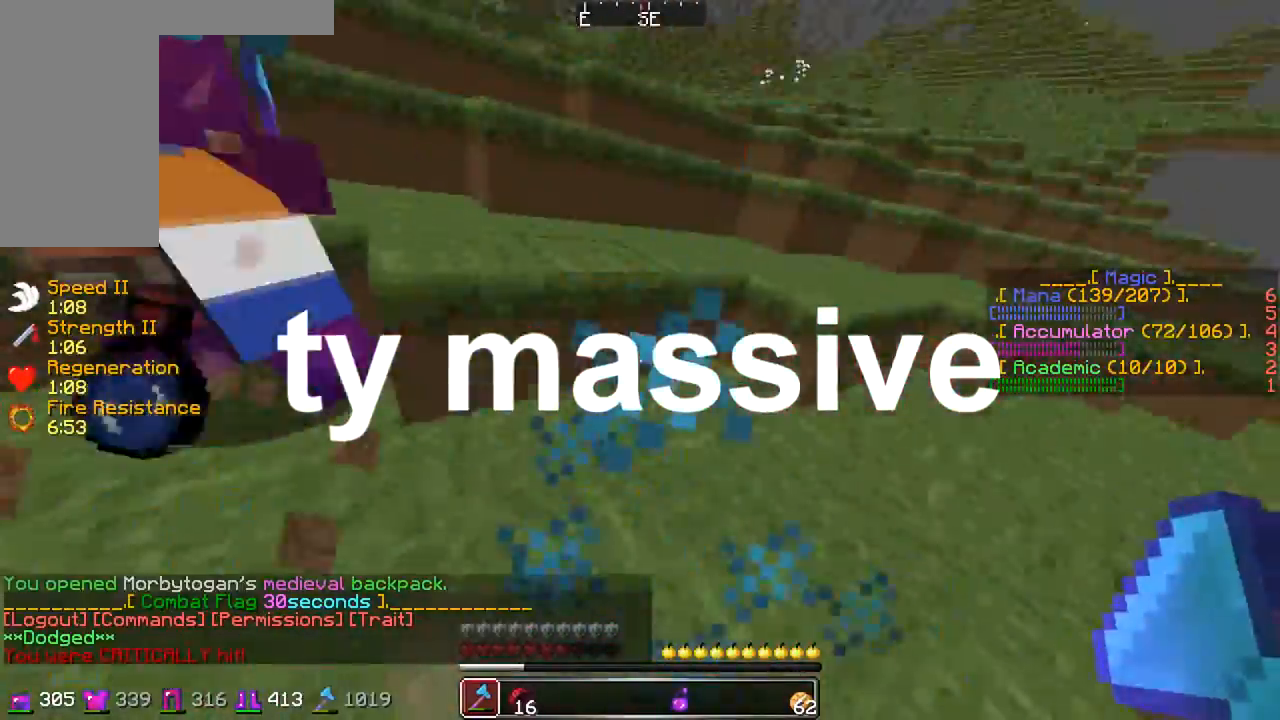
{"keys": ["a"], "mouse": ["left"], "events": [[50, "mouse_left", "down"], [83, "d", "up"], [83, "mouse_left", "up"], [150, "mouse_left", "down"], [217, "mouse_left", "up"], [233, "mouse_left", "down"], [300, "mouse_left", "up"], [383, "a", "down"], [433, "mouse_left", "down"], [433, "w", "up"]]}
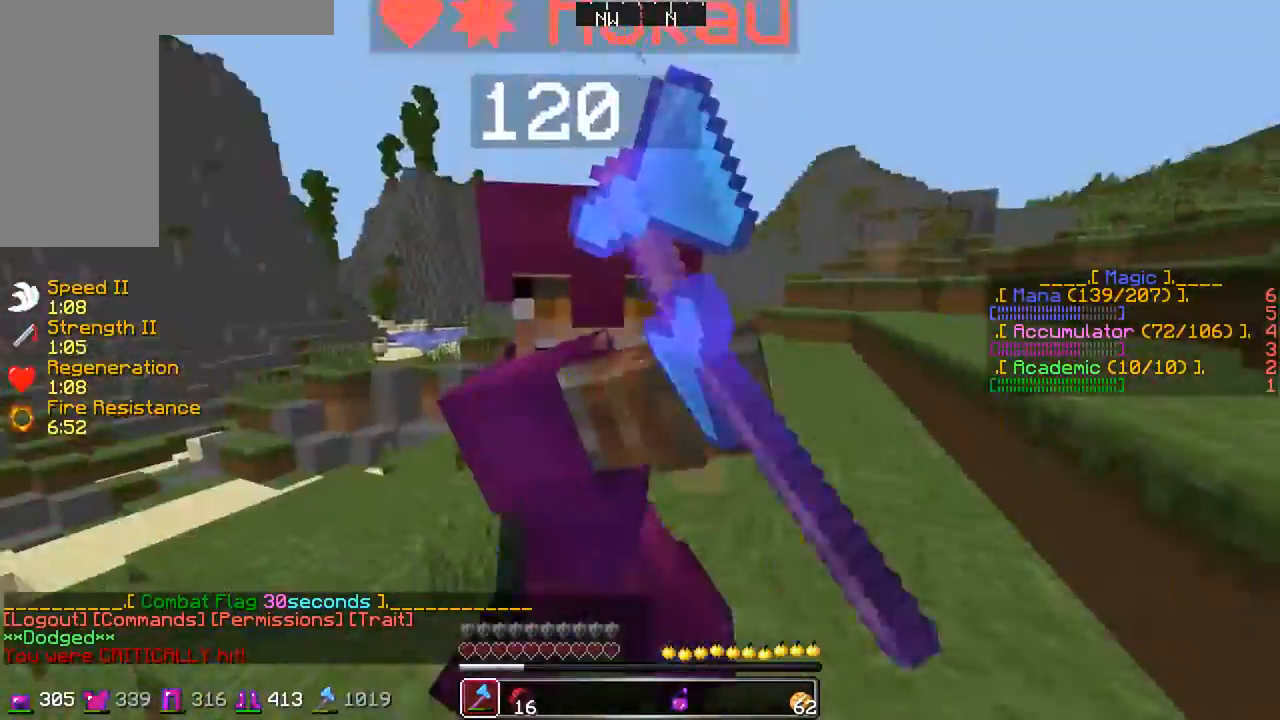
{"keys": ["a"], "mouse": ["left"], "events": [[50, "mouse_left", "up"], [100, "a", "up"], [100, "d", "down"], [100, "mouse_left", "down"], [150, "mouse_left", "up"], [200, "mouse_left", "down"], [200, "s", "down"], [233, "mouse_left", "up"], [317, "a", "down"], [317, "d", "up"], [317, "mouse_left", "down"], [333, "mouse_left", "up"], [400, "mouse_left", "down"], [450, "mouse_left", "up"], [450, "s", "up"], [483, "mouse_left", "down"]]}
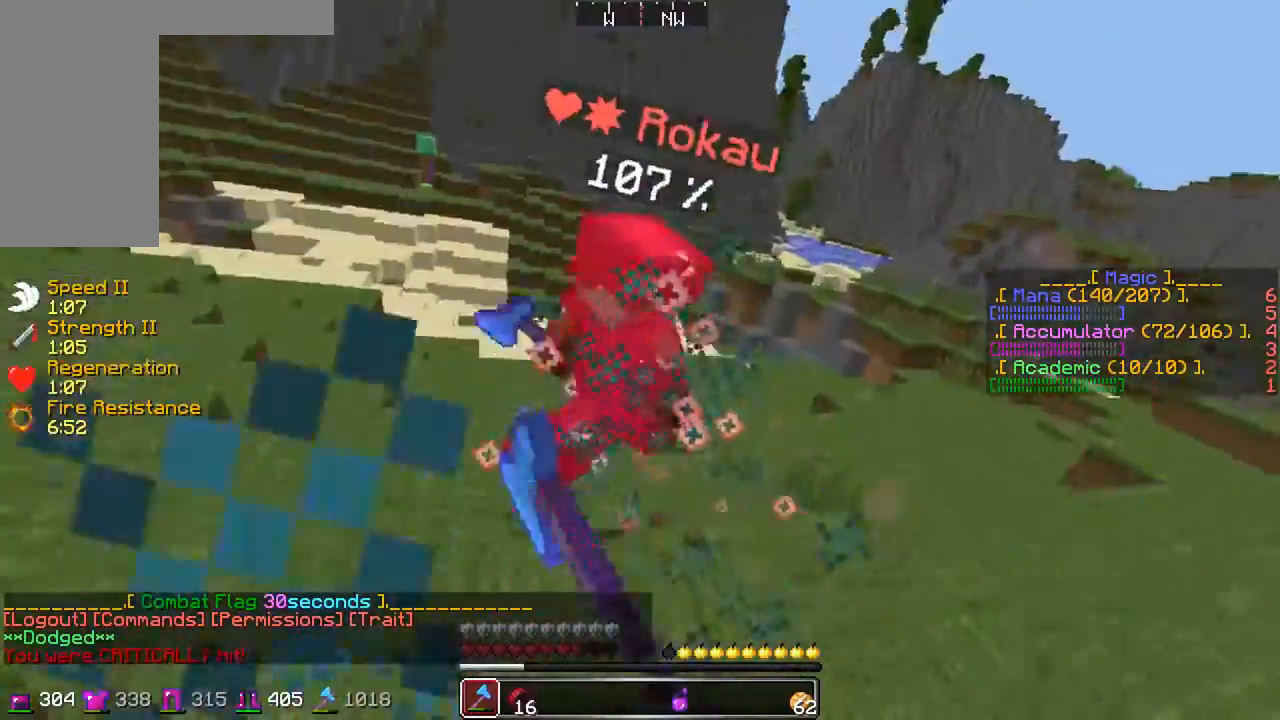
{"keys": ["d", "w"], "mouse": [], "events": [[33, "mouse_left", "up"], [33, "w", "down"], [83, "a", "up"], [83, "d", "down"], [183, "d", "up"], [183, "mouse_left", "down"], [250, "a", "down"], [250, "mouse_left", "up"], [333, "d", "down"], [383, "a", "up"]]}
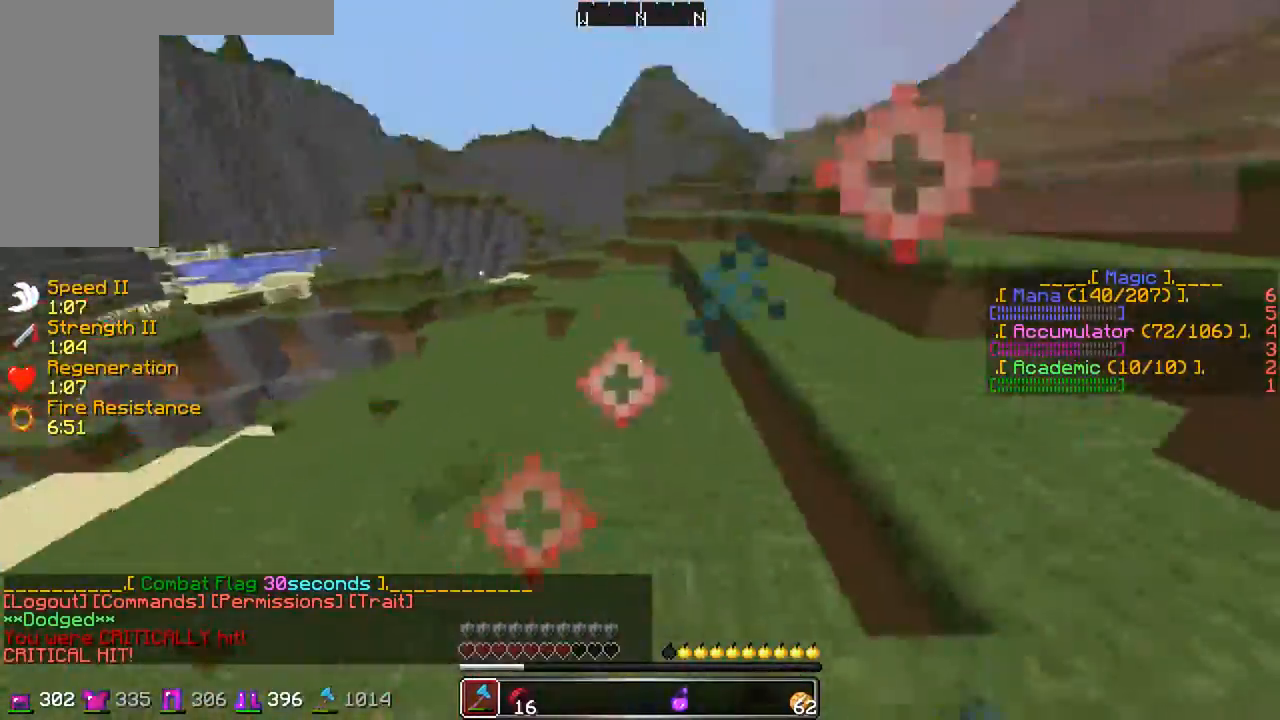
{"keys": ["w"], "mouse": [], "events": [[83, "d", "up"], [383, "mouse_right", "down"], [483, "mouse_right", "up"]]}
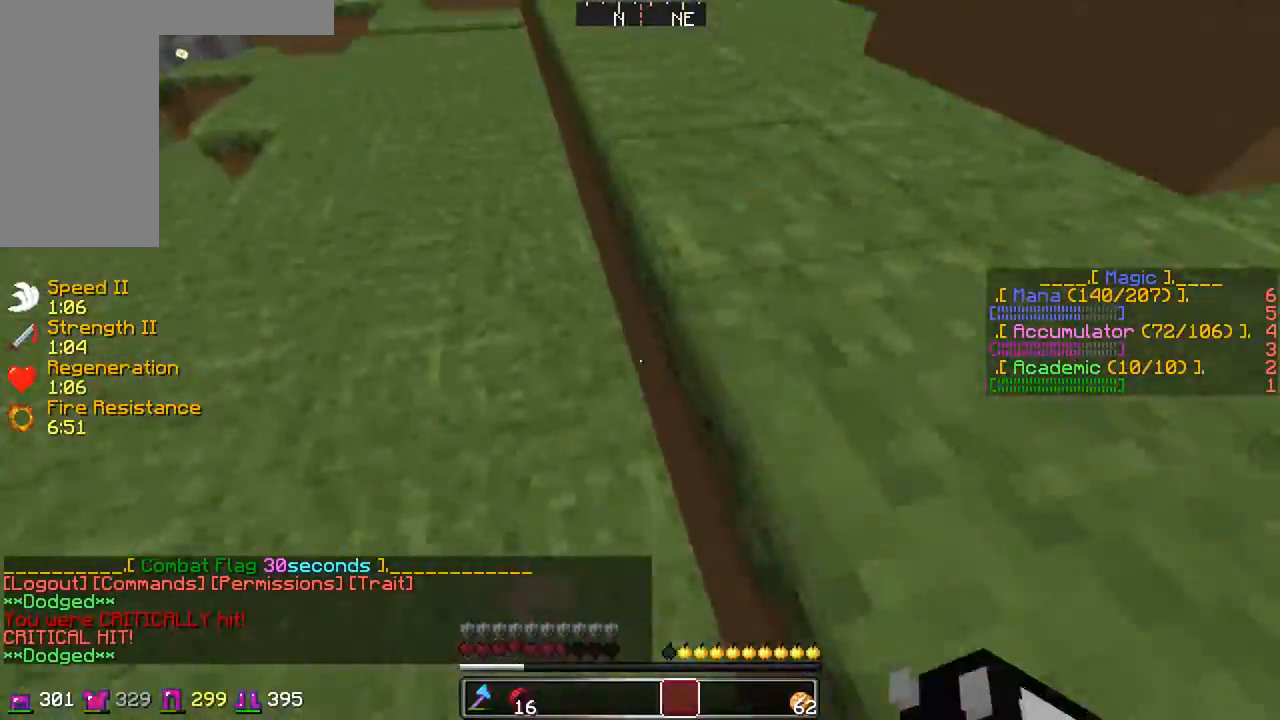
{"keys": ["a", "w"], "mouse": [], "events": [[400, "a", "down"]]}
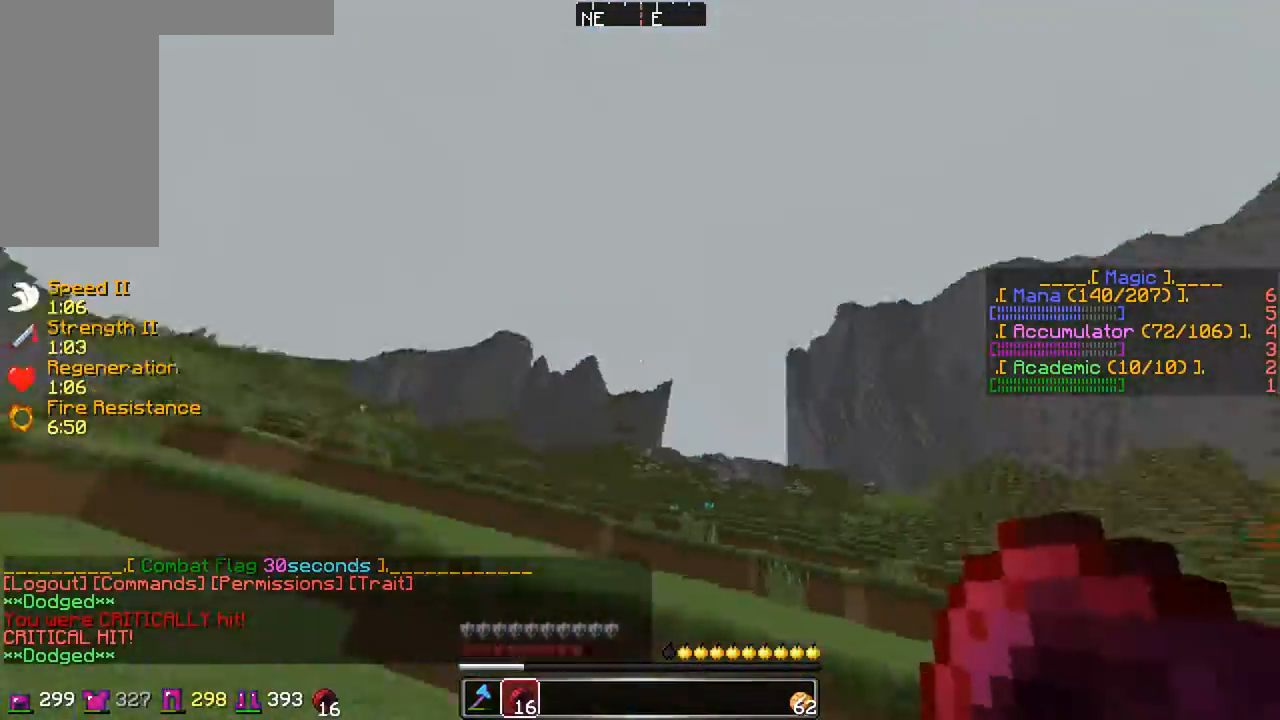
{"keys": ["a", "w"], "mouse": [], "events": [[283, "mouse_left", "down"], [283, "mouse_right", "down"], [350, "mouse_left", "up"], [350, "mouse_right", "up"]]}